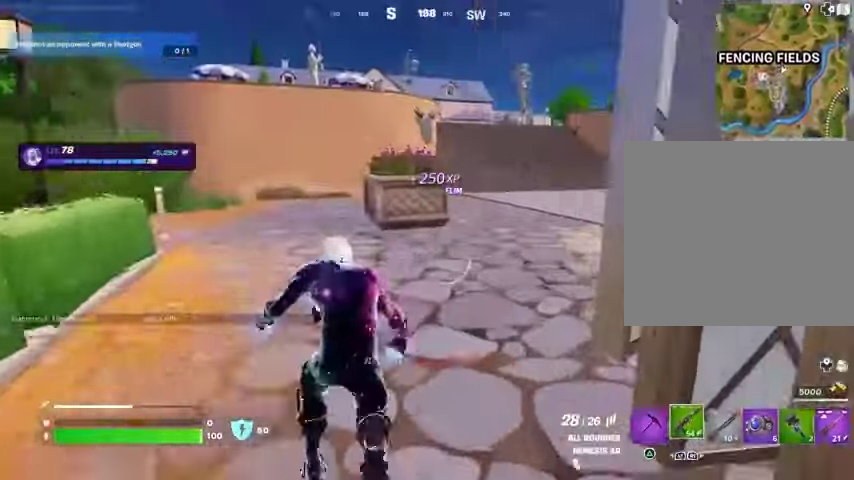
Gameplay with a controller (PlayStation layout); each line is a JSON object with the inputs held at the frame after it. "events" lists button and stick changes between this image and that frame as [ms after this image, input, new state], when the widget could be followed in between.
{"buttons": [], "left_stick": "center", "right_stick": "center", "events": [[100, "right_stick", "right"], [233, "right_stick", "left"], [333, "right_stick", "center"], [400, "R3", "down"], [467, "left_stick", "center"], [500, "R3", "up"]]}
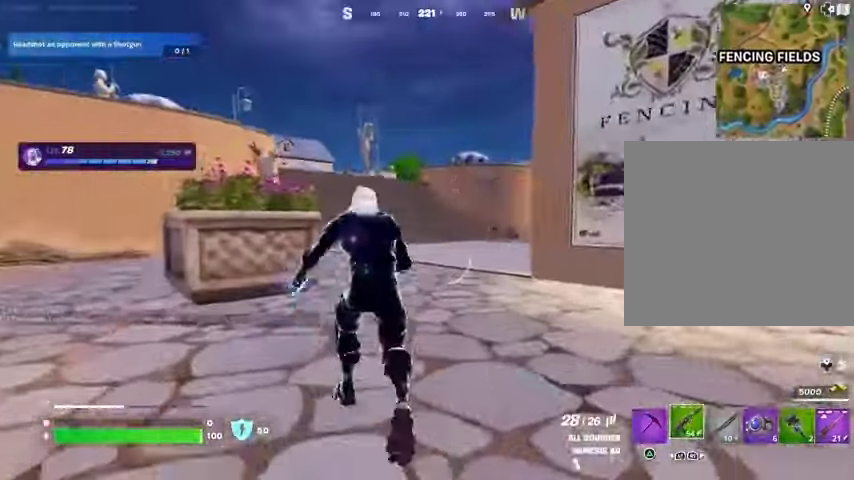
{"buttons": ["CIRCLE"], "left_stick": "up-right", "right_stick": "center", "events": [[100, "DPAD_UP", "down"], [167, "DPAD_UP", "up"], [200, "CROSS", "down"], [267, "CROSS", "up"], [267, "DPAD_RIGHT", "down"], [333, "CROSS", "down"], [333, "DPAD_RIGHT", "up"], [400, "CROSS", "up"], [467, "CIRCLE", "down"], [467, "left_stick", "up-right"]]}
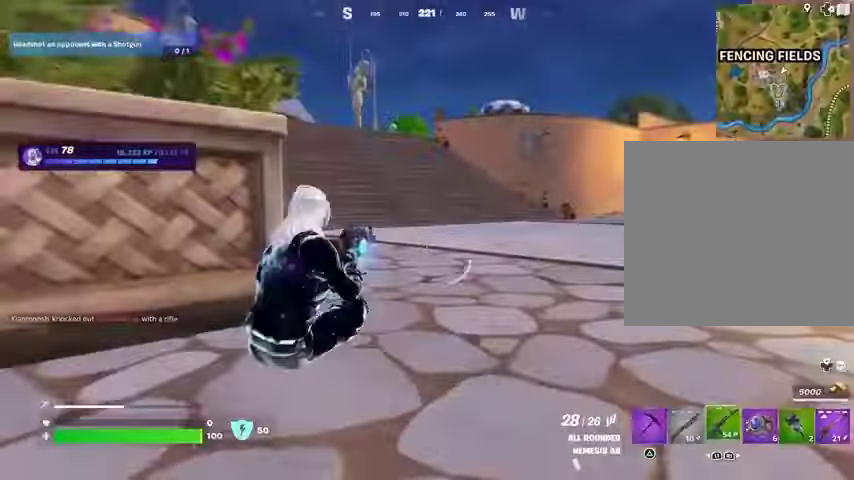
{"buttons": [], "left_stick": "up", "right_stick": "center", "events": [[33, "CIRCLE", "up"], [33, "L3", "down"], [100, "L3", "up"], [200, "right_stick", "left"], [300, "right_stick", "center"], [500, "left_stick", "up"]]}
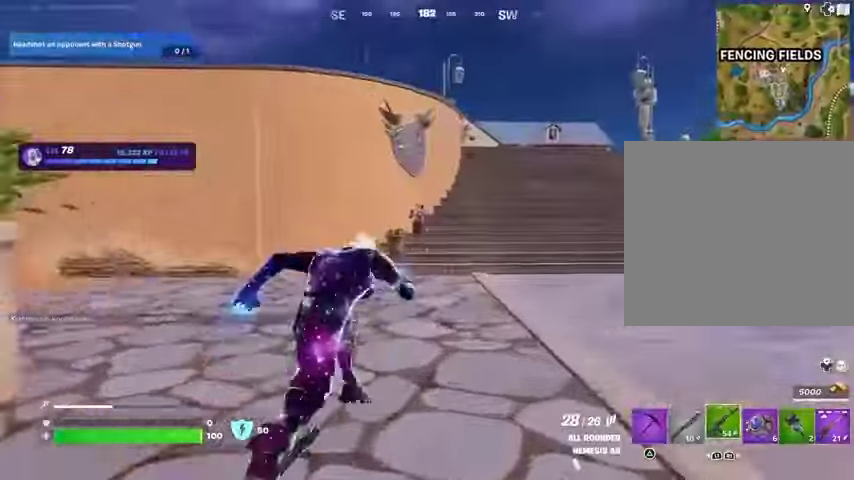
{"buttons": [], "left_stick": "left", "right_stick": "center", "events": [[133, "right_stick", "right"], [200, "R3", "down"], [267, "left_stick", "up-left"], [333, "R3", "up"], [367, "CROSS", "down"], [400, "left_stick", "left"], [400, "right_stick", "center"], [467, "CROSS", "up"]]}
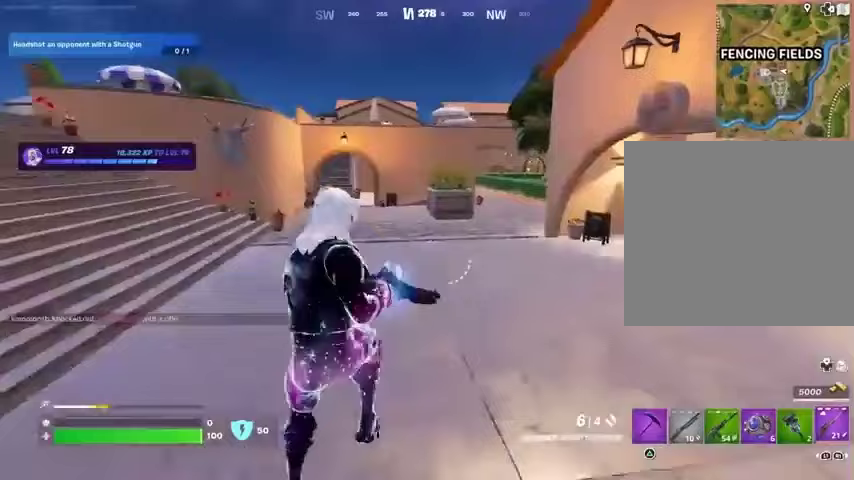
{"buttons": [], "left_stick": "up-left", "right_stick": "center", "events": [[133, "left_stick", "center"], [233, "left_stick", "up-left"]]}
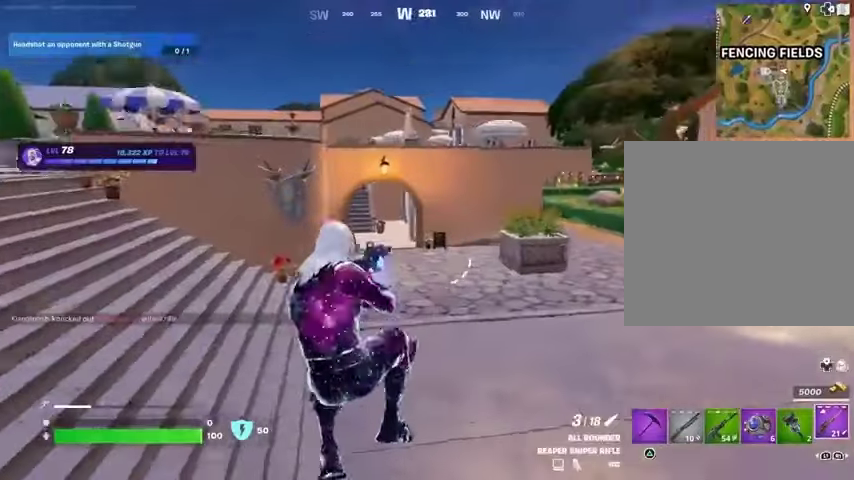
{"buttons": [], "left_stick": "up", "right_stick": "left", "events": [[100, "R3", "down"], [100, "right_stick", "left"], [167, "R3", "up"], [233, "left_stick", "up"], [333, "L3", "down"], [333, "right_stick", "center"], [400, "L3", "up"], [433, "CROSS", "down"], [500, "CROSS", "up"], [500, "right_stick", "left"]]}
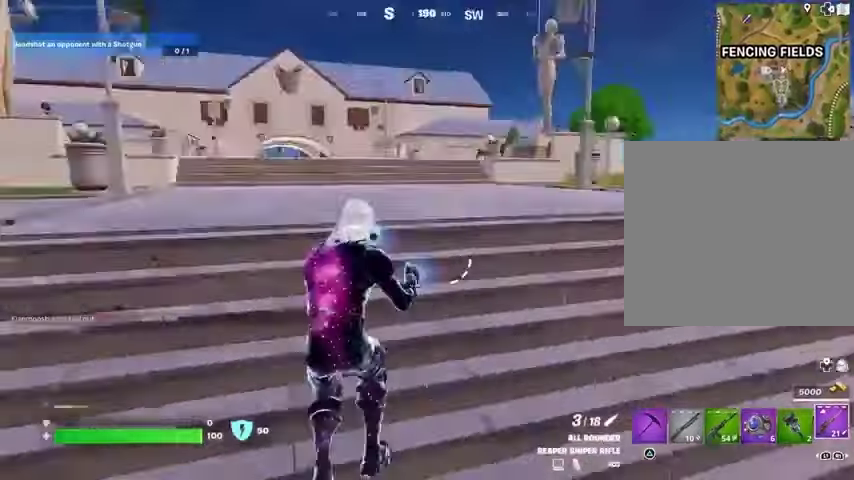
{"buttons": [], "left_stick": "up-right", "right_stick": "left", "events": [[33, "left_stick", "up-right"], [100, "right_stick", "center"], [500, "right_stick", "left"]]}
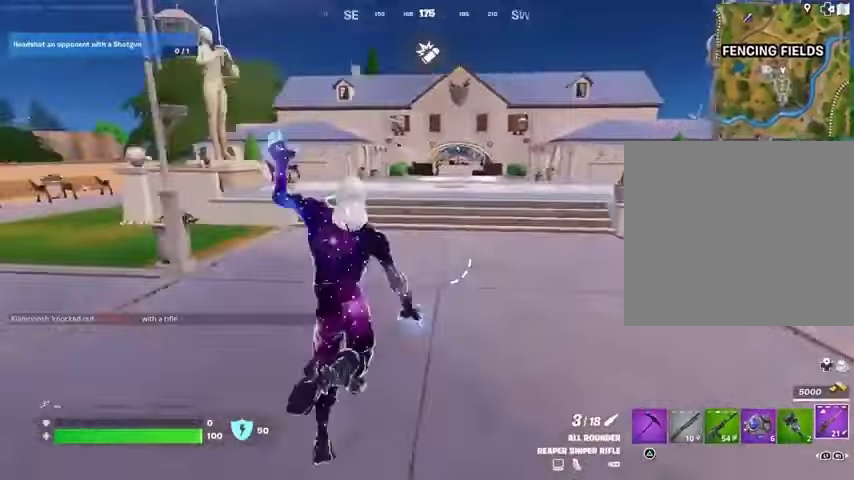
{"buttons": [], "left_stick": "up-left", "right_stick": "center", "events": [[133, "right_stick", "center"], [200, "left_stick", "up"], [200, "right_stick", "right"], [300, "left_stick", "up-left"], [333, "right_stick", "center"]]}
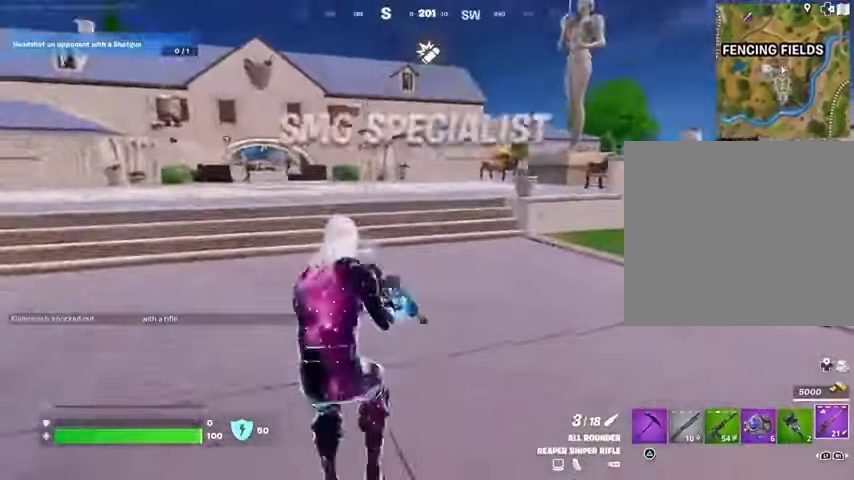
{"buttons": [], "left_stick": "down-left", "right_stick": "center", "events": [[100, "right_stick", "right"], [167, "CROSS", "down"], [233, "left_stick", "left"], [267, "CROSS", "up"], [433, "left_stick", "down-left"], [467, "right_stick", "center"]]}
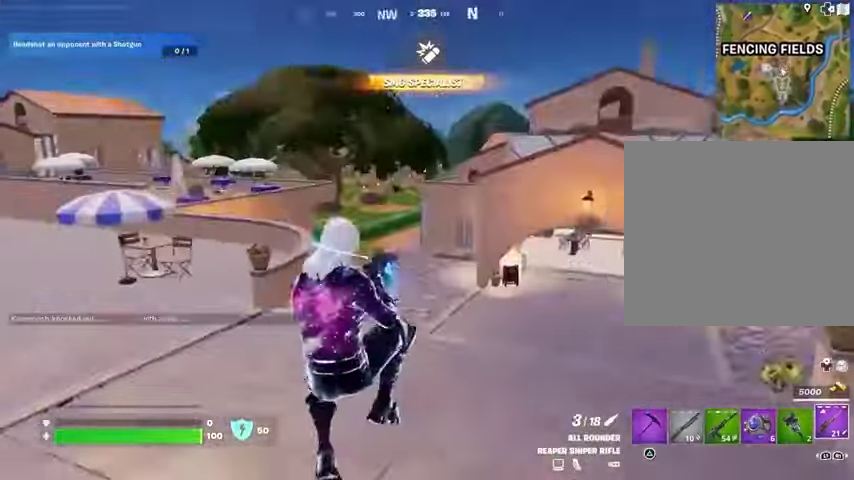
{"buttons": [], "left_stick": "left", "right_stick": "center", "events": [[200, "R3", "down"], [267, "R3", "up"], [300, "right_stick", "left"], [333, "left_stick", "left"], [433, "right_stick", "center"]]}
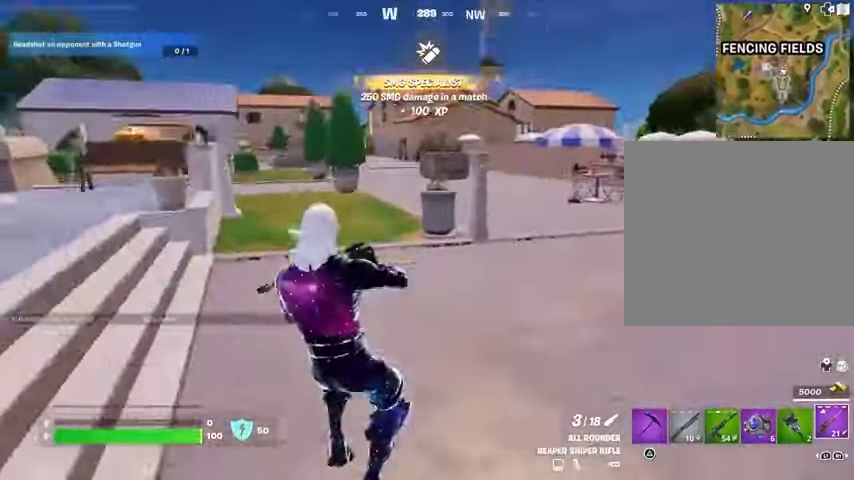
{"buttons": [], "left_stick": "left", "right_stick": "center", "events": [[67, "CROSS", "down"], [133, "CROSS", "up"]]}
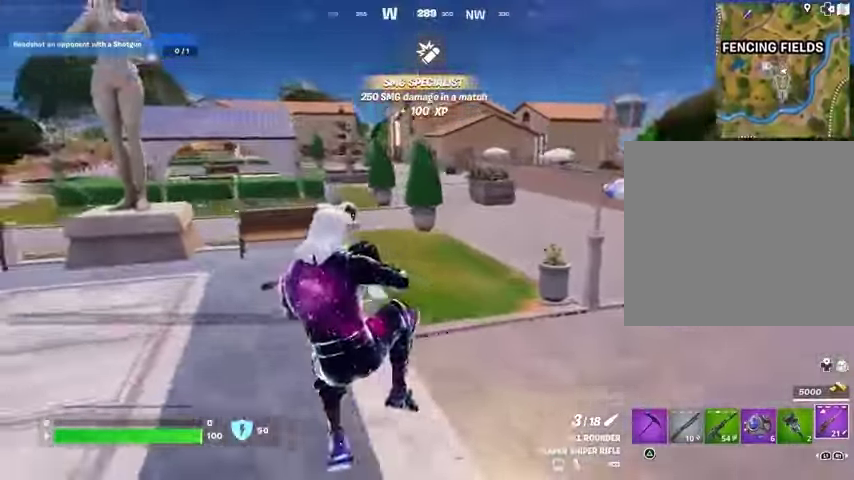
{"buttons": [], "left_stick": "up", "right_stick": "center", "events": [[100, "right_stick", "left"], [167, "left_stick", "up"], [300, "L3", "down"], [400, "L3", "up"], [400, "right_stick", "center"]]}
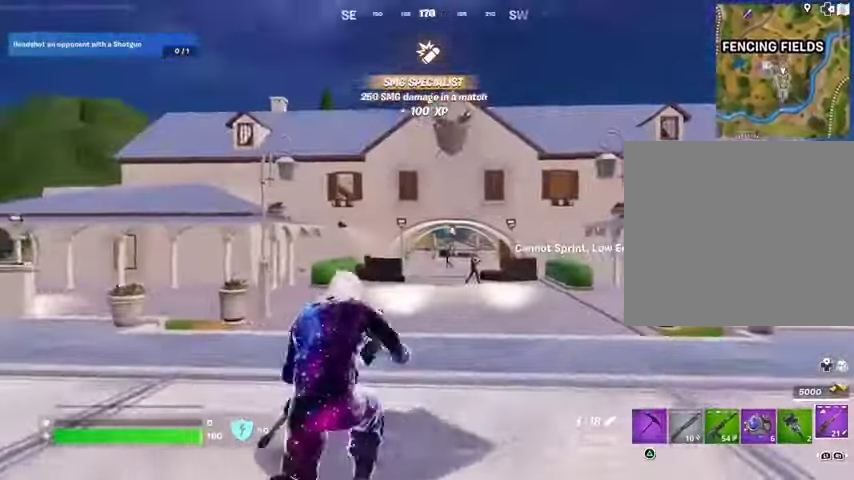
{"buttons": ["L2"], "left_stick": "up", "right_stick": "down-left", "events": [[167, "L2", "down"], [233, "right_stick", "up-right"], [433, "right_stick", "down-left"]]}
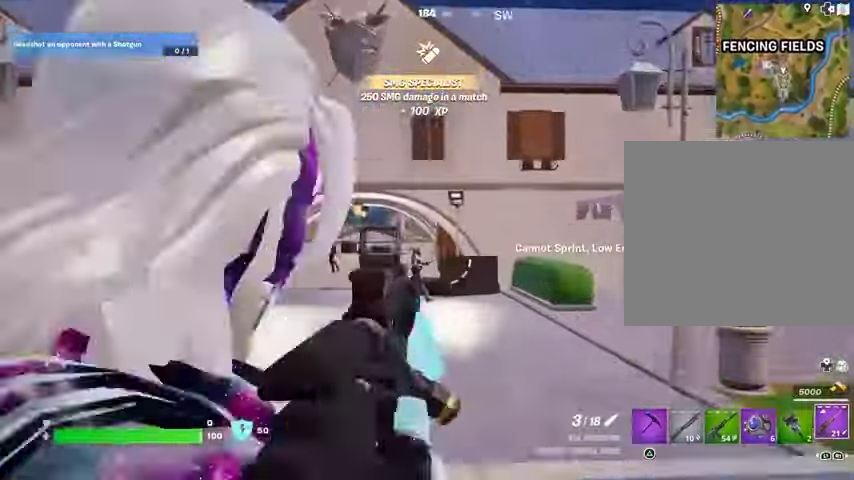
{"buttons": [], "left_stick": "up", "right_stick": "down-left", "events": [[67, "right_stick", "center"], [300, "right_stick", "right"], [433, "L2", "up"], [433, "R2", "down"], [433, "right_stick", "down-left"], [500, "R2", "up"]]}
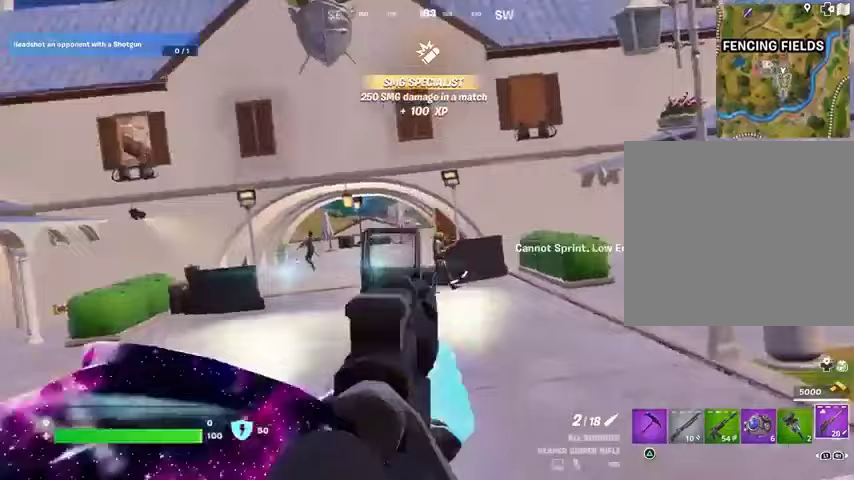
{"buttons": ["R3"], "left_stick": "up", "right_stick": "center", "events": [[100, "right_stick", "center"], [467, "R3", "down"]]}
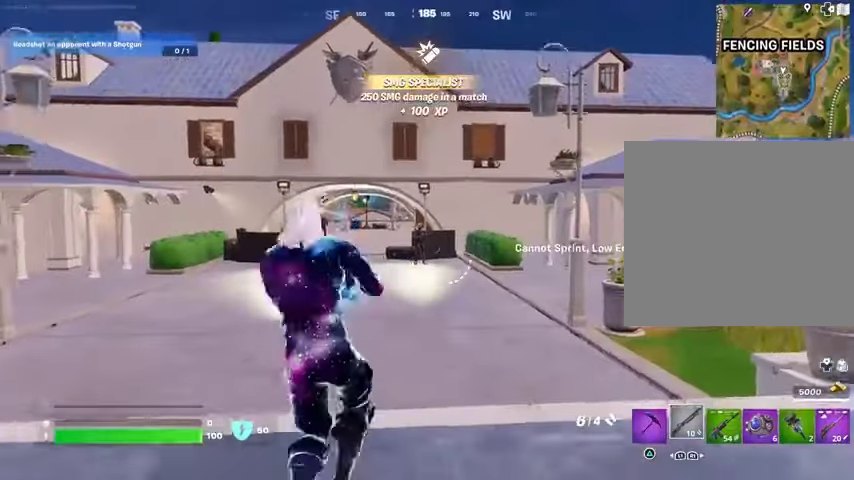
{"buttons": [], "left_stick": "up", "right_stick": "center", "events": [[33, "R3", "up"], [200, "R2", "down"], [267, "R2", "up"], [267, "right_stick", "down"], [333, "right_stick", "center"]]}
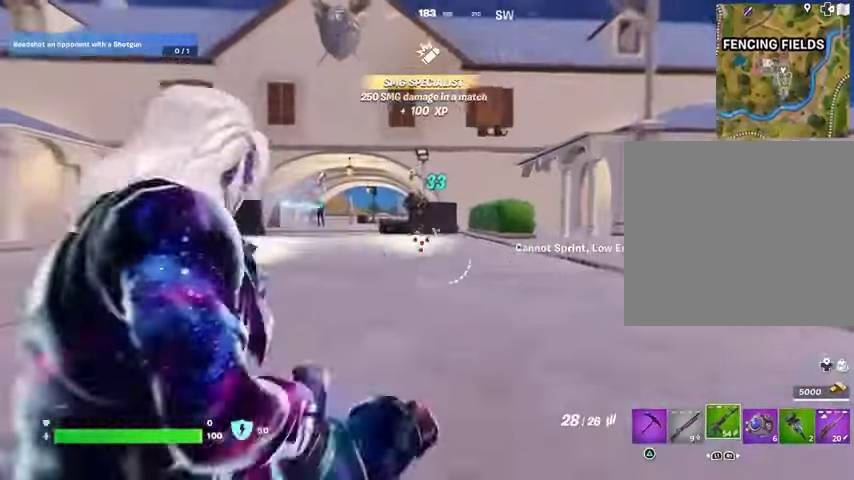
{"buttons": ["L2"], "left_stick": "up", "right_stick": "down", "events": [[167, "R3", "down"], [233, "L2", "down"], [233, "R3", "up"], [467, "right_stick", "down"]]}
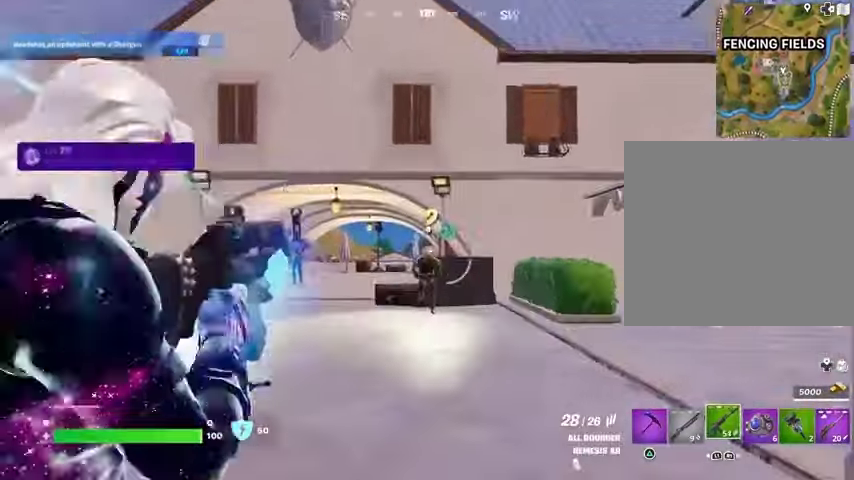
{"buttons": ["L2", "R2"], "left_stick": "up", "right_stick": "center", "events": [[67, "R2", "down"], [67, "R3", "down"], [167, "R3", "up"], [167, "right_stick", "up-right"], [300, "right_stick", "down-left"], [467, "right_stick", "center"]]}
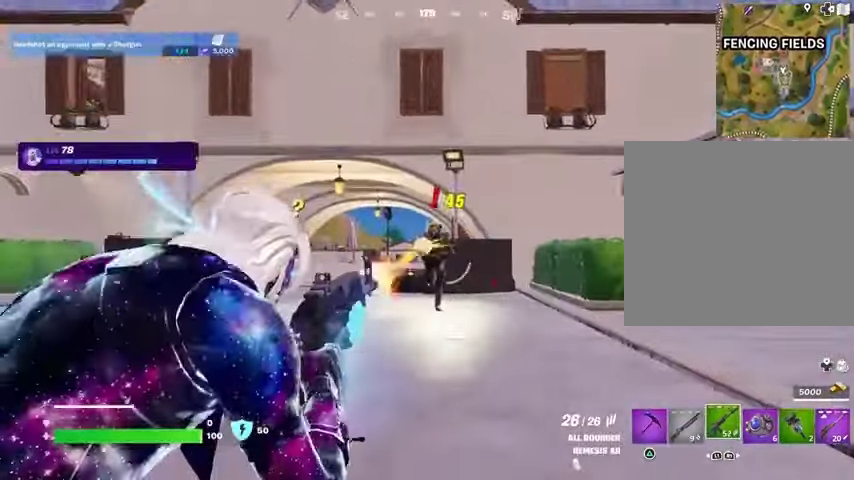
{"buttons": [], "left_stick": "up", "right_stick": "center", "events": [[33, "R3", "down"], [167, "L2", "up"], [167, "R3", "up"], [200, "R2", "up"], [233, "L3", "down"], [233, "right_stick", "down-left"], [300, "L3", "up"], [433, "right_stick", "center"]]}
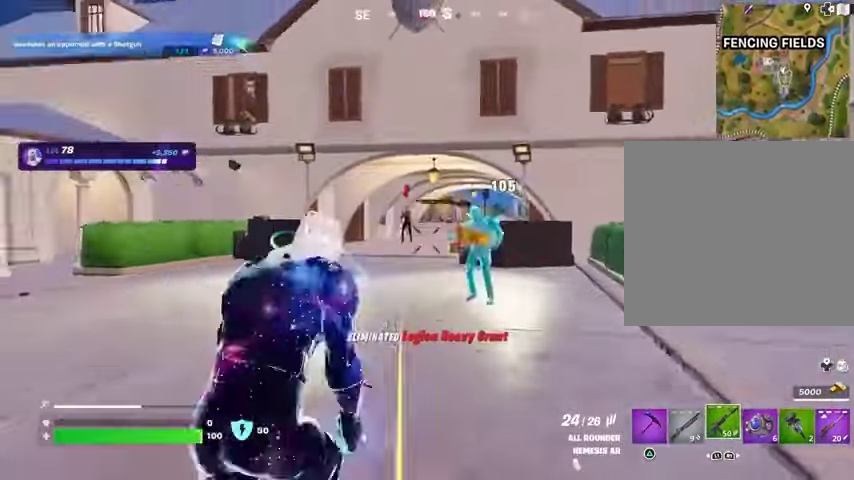
{"buttons": [], "left_stick": "up", "right_stick": "center", "events": []}
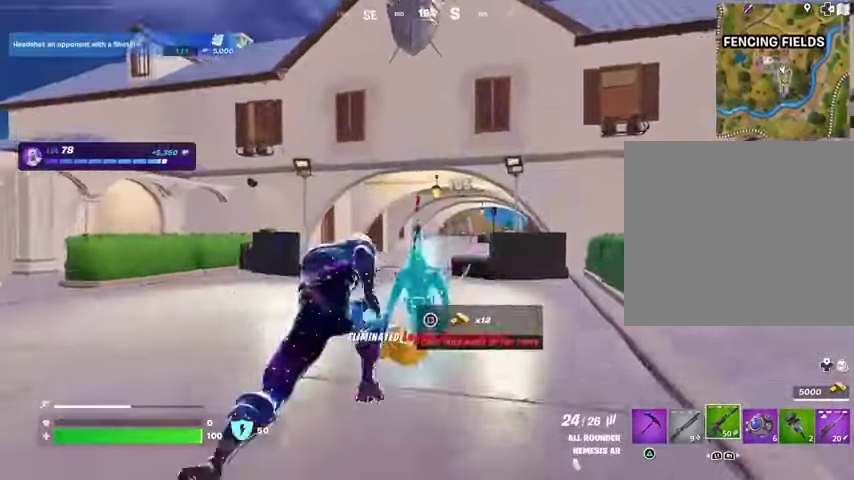
{"buttons": ["L2"], "left_stick": "center", "right_stick": "center", "events": [[133, "R3", "down"], [233, "R3", "up"], [233, "right_stick", "left"], [333, "L2", "down"], [333, "right_stick", "center"], [400, "left_stick", "center"]]}
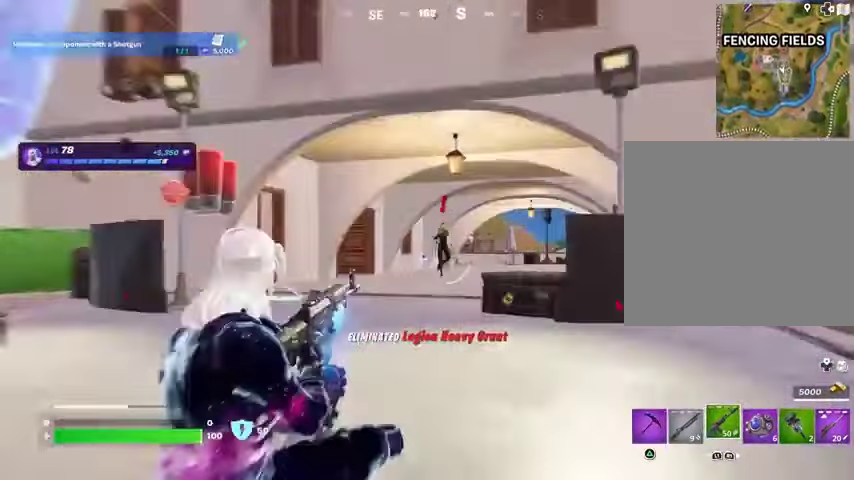
{"buttons": ["L2", "R2"], "left_stick": "center", "right_stick": "right", "events": [[133, "right_stick", "up-right"], [267, "R2", "down"], [300, "right_stick", "center"], [433, "right_stick", "right"]]}
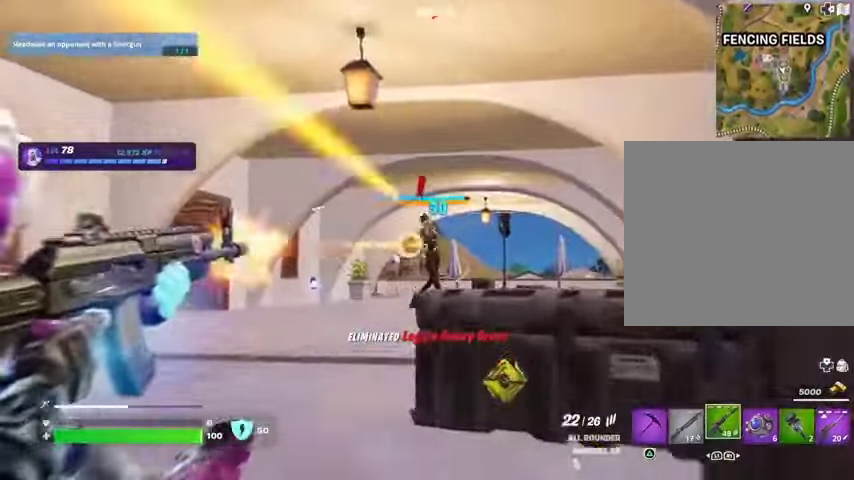
{"buttons": ["L2", "R2"], "left_stick": "up", "right_stick": "right", "events": [[67, "left_stick", "left"], [200, "left_stick", "up-left"], [367, "left_stick", "up"]]}
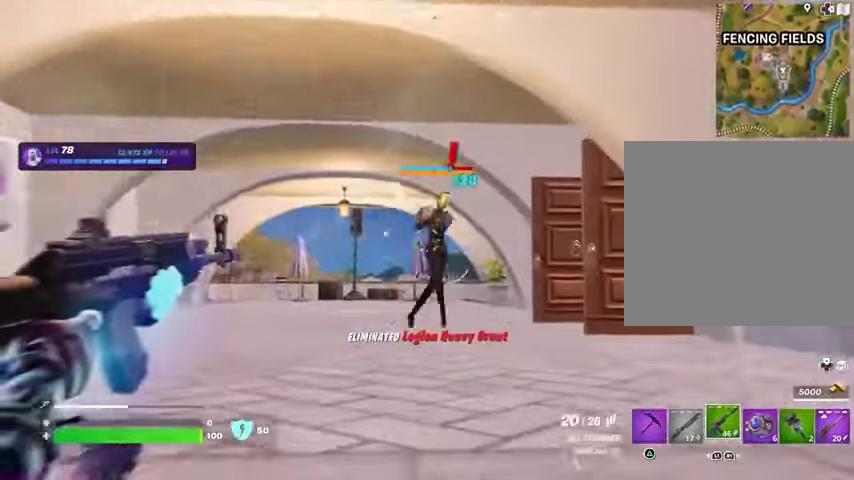
{"buttons": ["R2"], "left_stick": "up", "right_stick": "center", "events": [[133, "L2", "up"], [400, "right_stick", "center"]]}
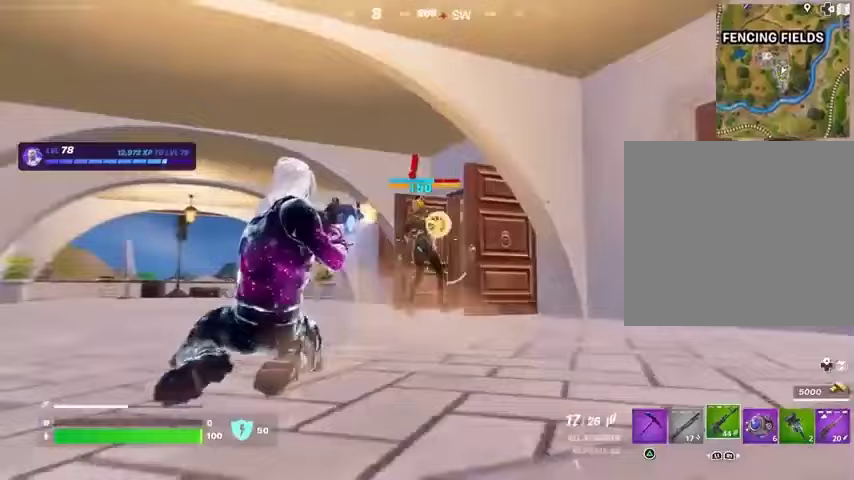
{"buttons": ["R2"], "left_stick": "up", "right_stick": "right", "events": [[433, "right_stick", "right"]]}
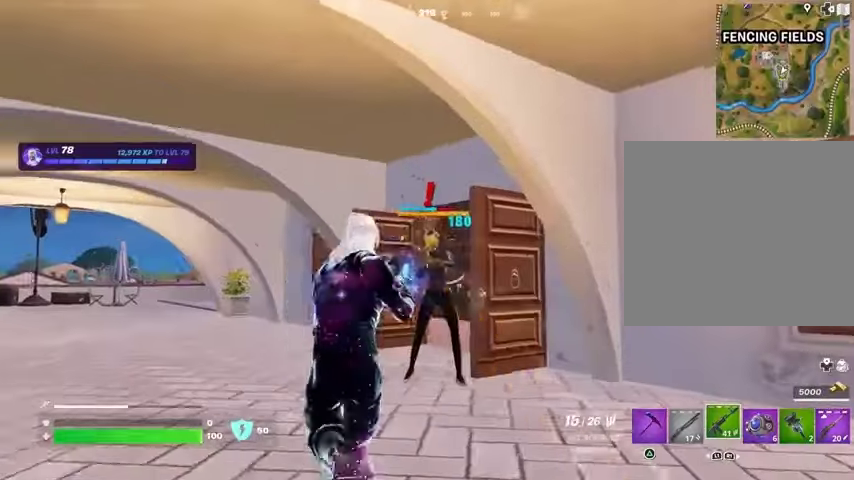
{"buttons": ["R2"], "left_stick": "up", "right_stick": "center", "events": [[67, "right_stick", "center"], [267, "right_stick", "right"], [333, "right_stick", "center"]]}
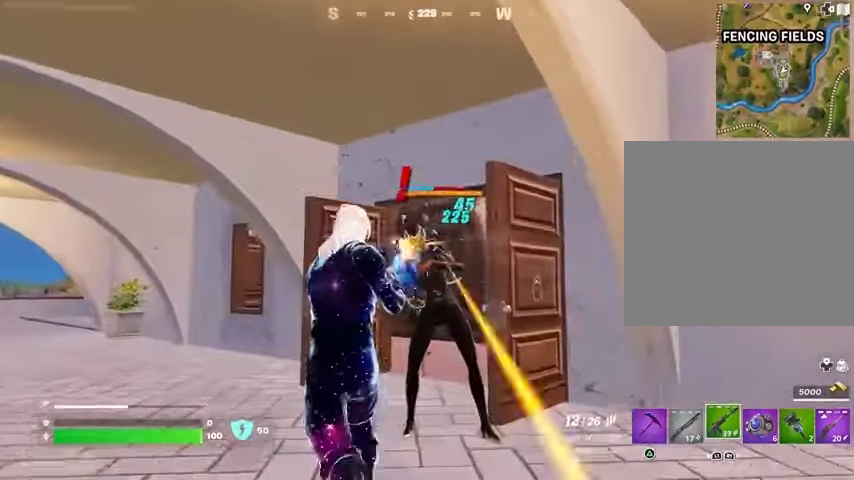
{"buttons": ["R2"], "left_stick": "down-left", "right_stick": "center", "events": [[167, "right_stick", "right"], [500, "left_stick", "down-left"], [500, "right_stick", "center"]]}
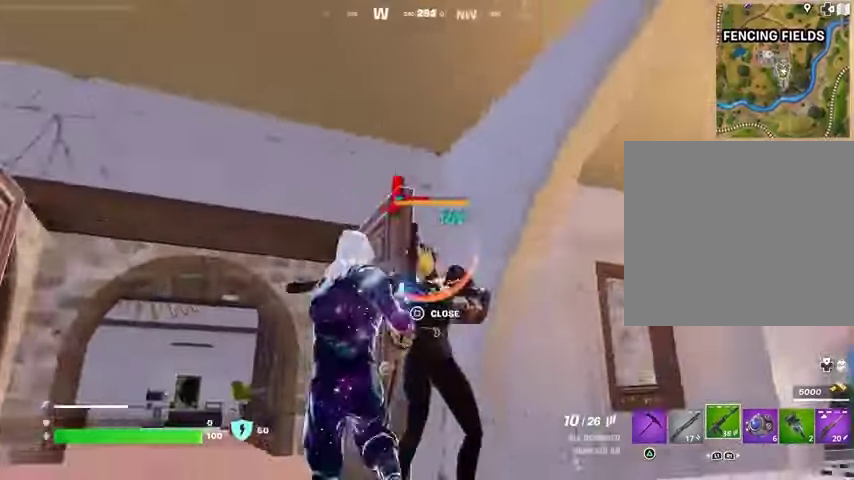
{"buttons": ["R2"], "left_stick": "center", "right_stick": "center", "events": [[67, "right_stick", "right"], [167, "left_stick", "center"], [200, "right_stick", "down-right"], [500, "right_stick", "center"]]}
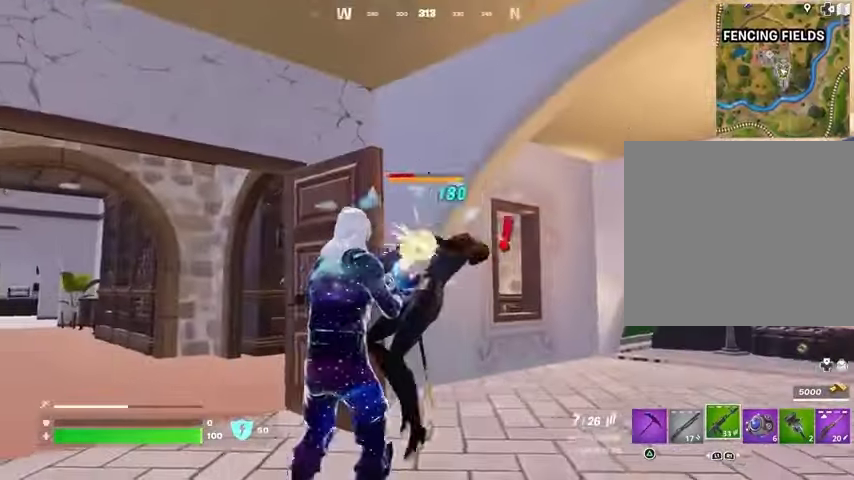
{"buttons": [], "left_stick": "center", "right_stick": "center", "events": [[133, "right_stick", "right"], [200, "right_stick", "down-right"], [300, "R2", "up"], [300, "right_stick", "left"], [400, "right_stick", "center"]]}
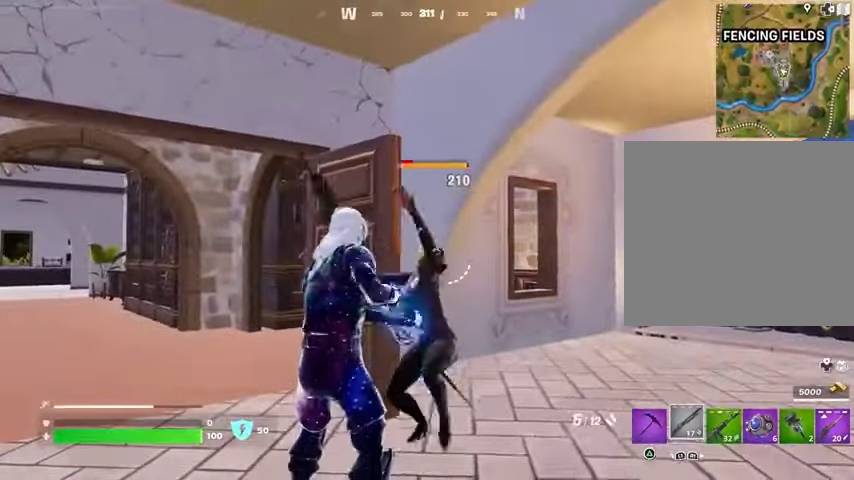
{"buttons": [], "left_stick": "center", "right_stick": "center", "events": [[333, "right_stick", "down-left"], [367, "R2", "down"], [400, "left_stick", "left"], [433, "R2", "up"], [433, "right_stick", "right"], [467, "left_stick", "center"], [500, "right_stick", "center"]]}